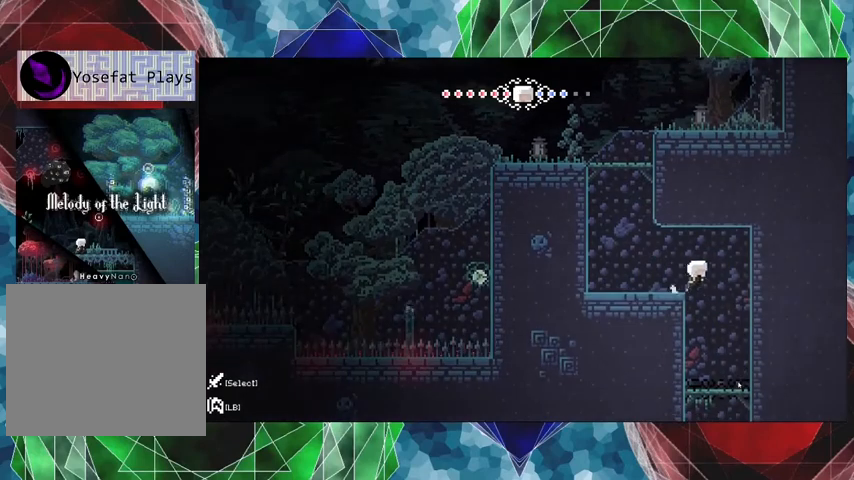
Gameplay with a controller (Nintendo layout); each line is a JSON object with the inputs held at the frame after it. "events" lists button and stick changes between this image and that frame as [ms after this image, input, new state], when the widget could be followed in between. Not read: L3 R3.
{"buttons": [], "left_stick": "center", "right_stick": "center", "events": [[267, "DPAD_RIGHT", "up"]]}
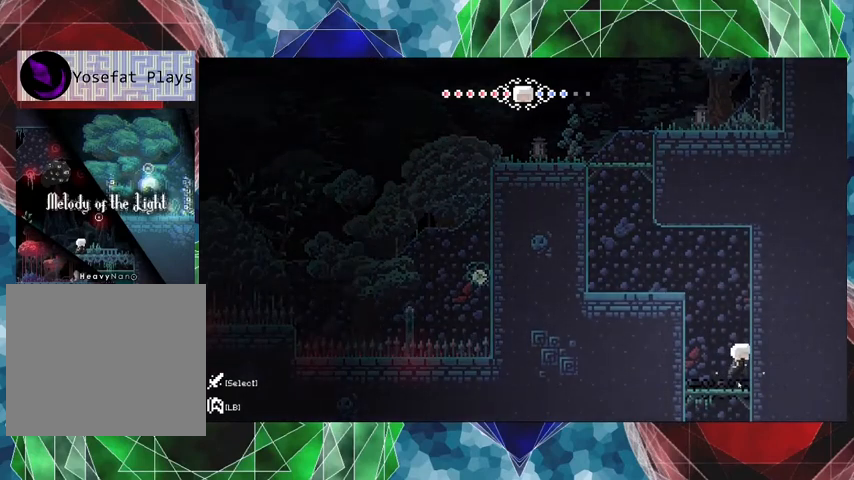
{"buttons": ["DPAD_DOWN"], "left_stick": "center", "right_stick": "center", "events": [[167, "DPAD_DOWN", "down"], [300, "B", "down"], [400, "B", "up"]]}
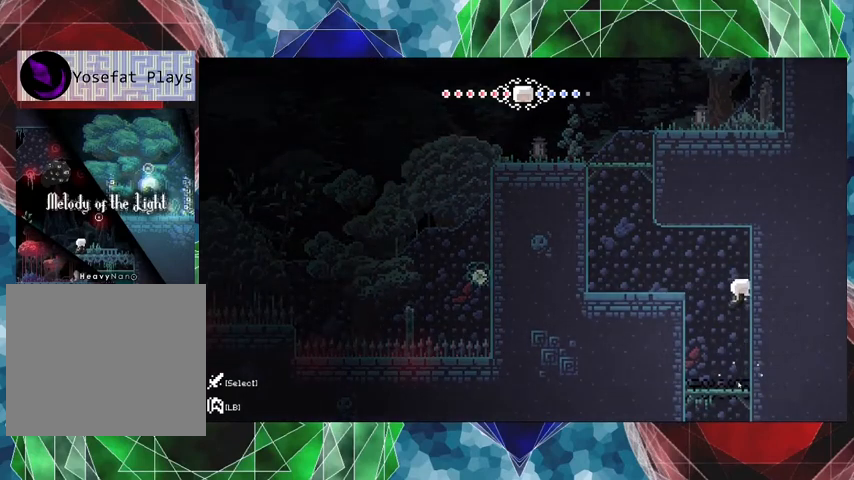
{"buttons": [], "left_stick": "center", "right_stick": "center", "events": [[100, "DPAD_DOWN", "up"], [233, "DPAD_LEFT", "down"], [367, "DPAD_LEFT", "up"], [400, "DPAD_LEFT", "down"], [500, "DPAD_LEFT", "up"]]}
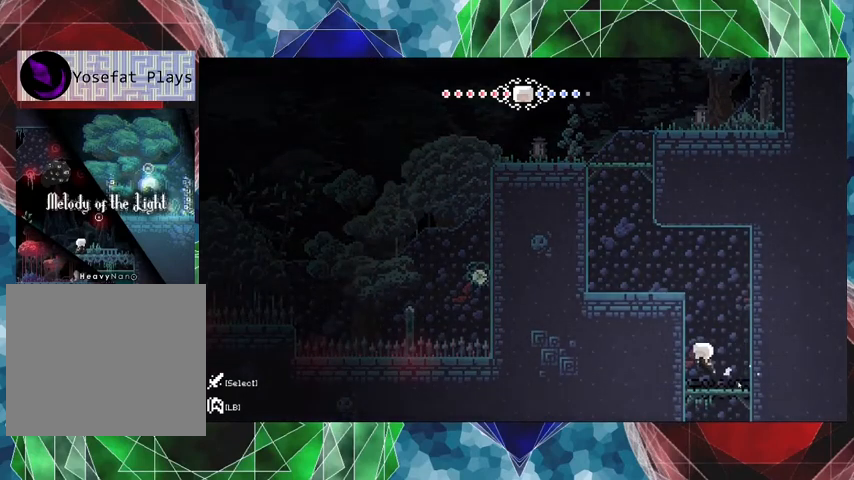
{"buttons": [], "left_stick": "center", "right_stick": "center", "events": []}
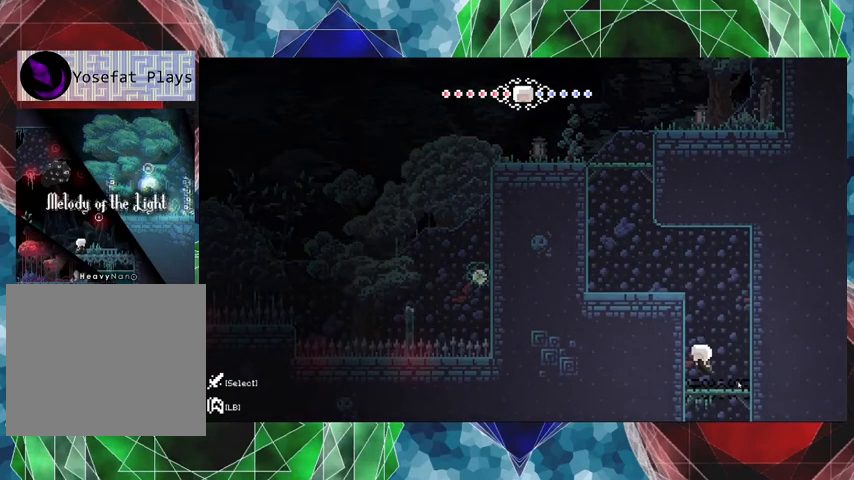
{"buttons": [], "left_stick": "center", "right_stick": "center", "events": []}
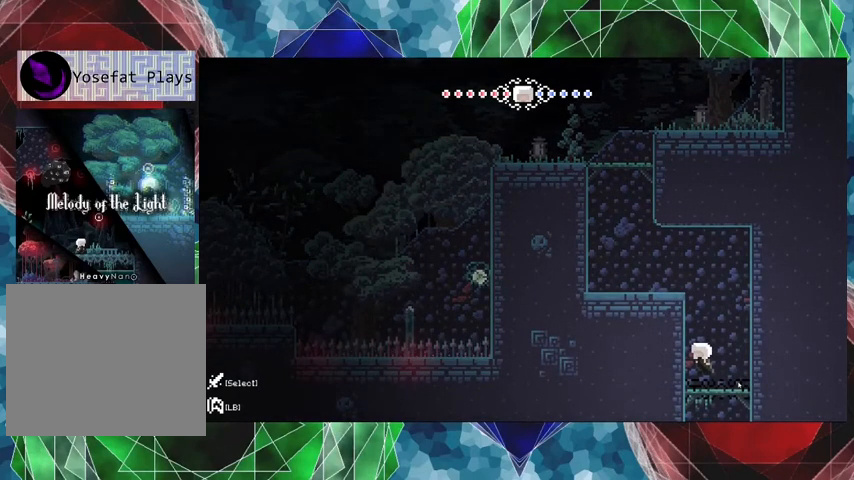
{"buttons": [], "left_stick": "center", "right_stick": "center", "events": []}
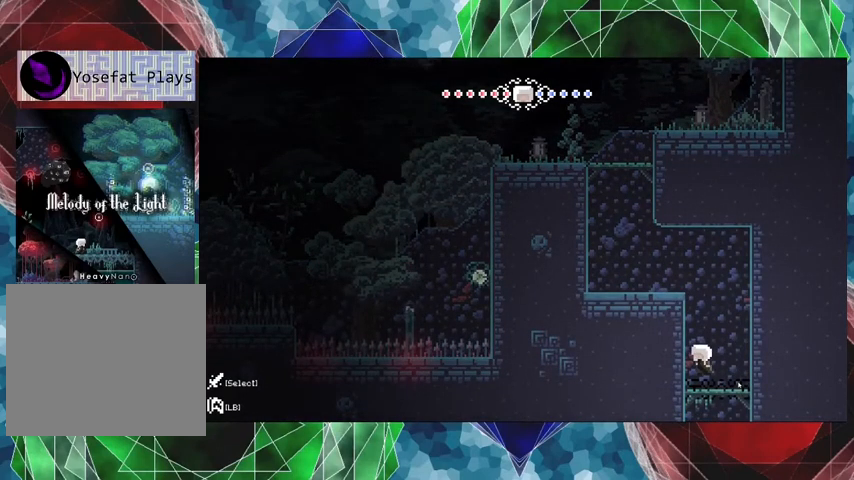
{"buttons": [], "left_stick": "center", "right_stick": "center", "events": []}
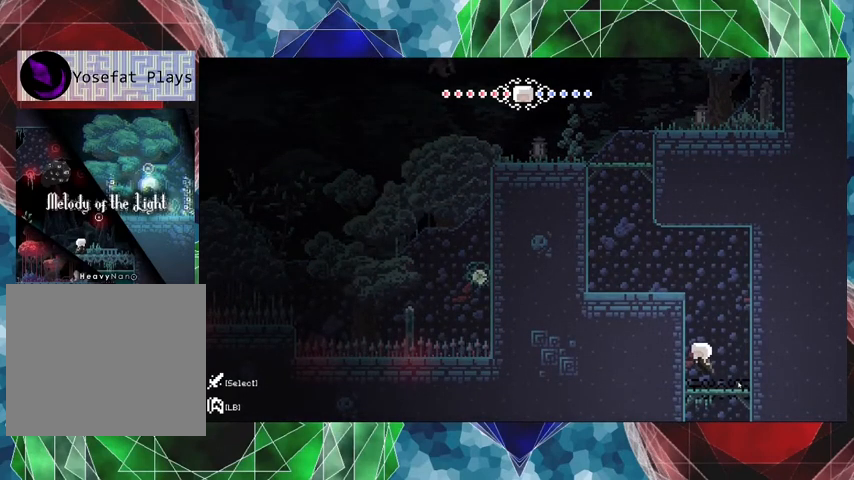
{"buttons": ["Y", "DPAD_DOWN"], "left_stick": "center", "right_stick": "center", "events": [[333, "B", "down"], [333, "DPAD_DOWN", "down"], [433, "Y", "down"], [500, "B", "up"]]}
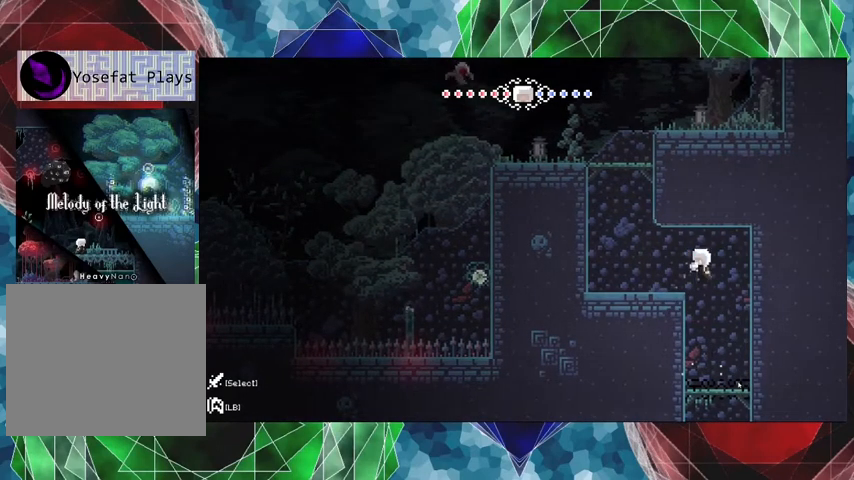
{"buttons": ["DPAD_LEFT"], "left_stick": "center", "right_stick": "center", "events": [[67, "Y", "up"], [267, "DPAD_DOWN", "up"], [467, "DPAD_LEFT", "down"]]}
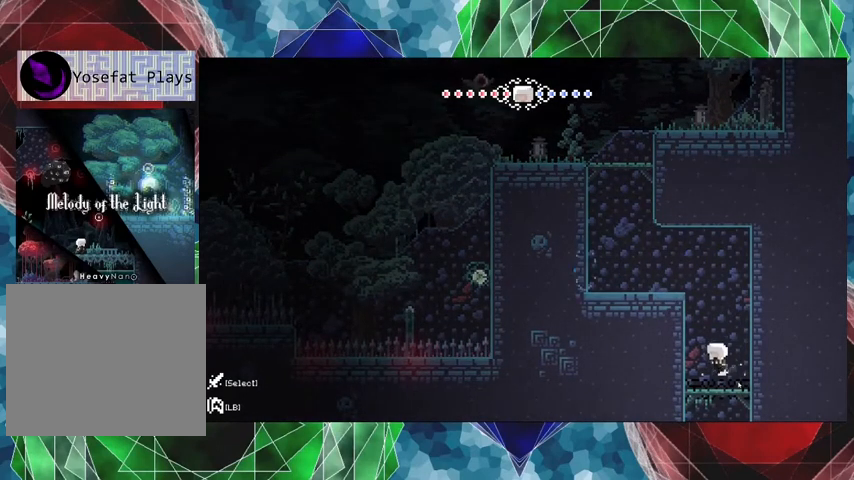
{"buttons": ["DPAD_LEFT"], "left_stick": "center", "right_stick": "center", "events": [[33, "B", "down"], [333, "B", "up"]]}
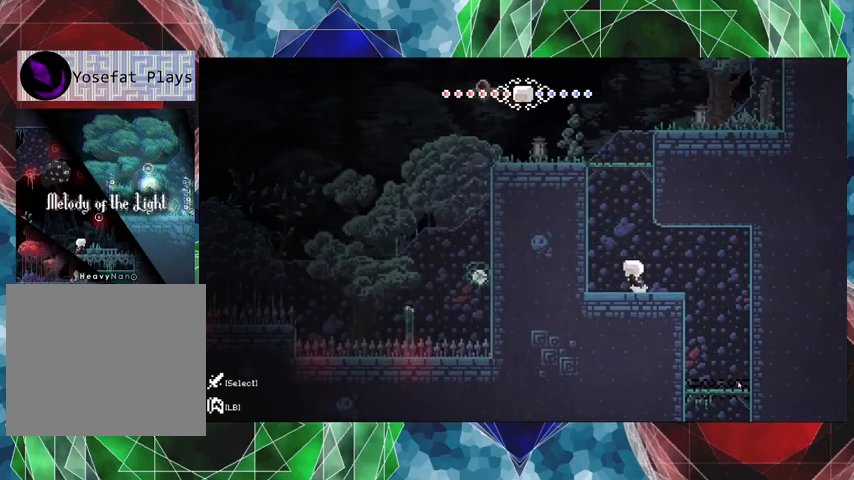
{"buttons": ["B"], "left_stick": "center", "right_stick": "center", "events": [[167, "DPAD_LEFT", "up"], [333, "B", "down"]]}
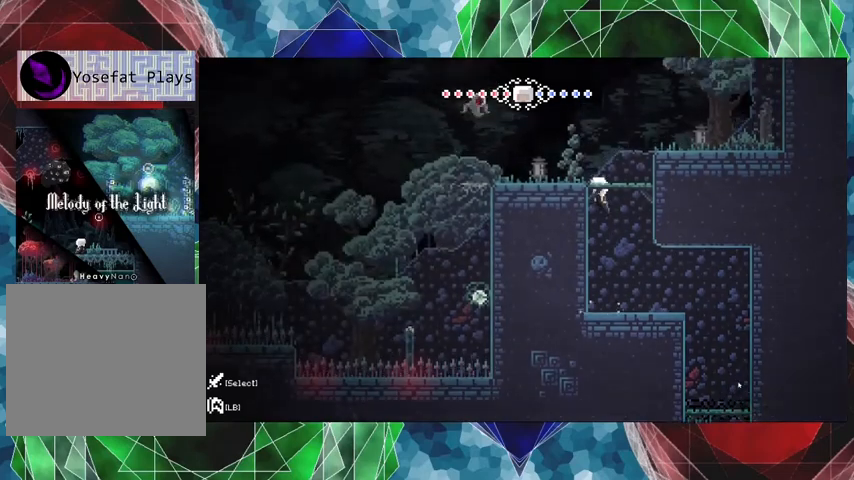
{"buttons": [], "left_stick": "center", "right_stick": "center", "events": [[67, "DPAD_LEFT", "down"], [233, "B", "up"], [233, "DPAD_LEFT", "up"]]}
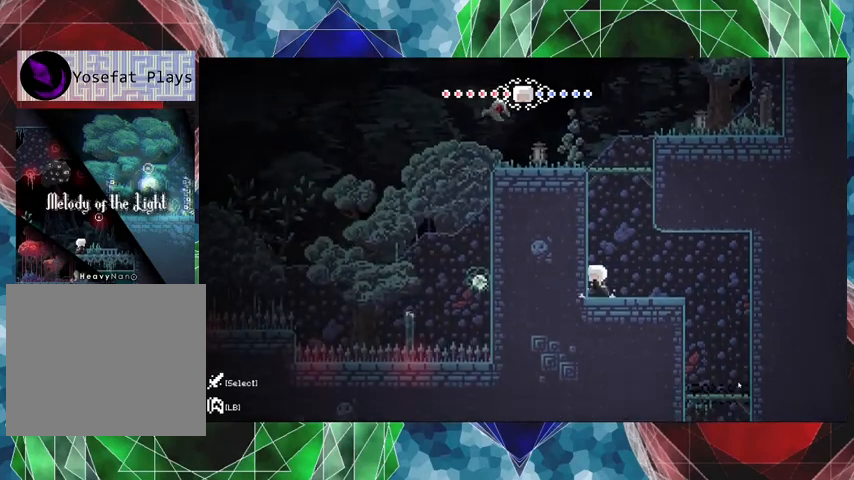
{"buttons": ["R2", "DPAD_UP"], "left_stick": "center", "right_stick": "center", "events": [[33, "B", "down"], [200, "R2", "down"], [233, "B", "up"], [233, "DPAD_LEFT", "down"], [400, "DPAD_LEFT", "up"], [500, "DPAD_UP", "down"]]}
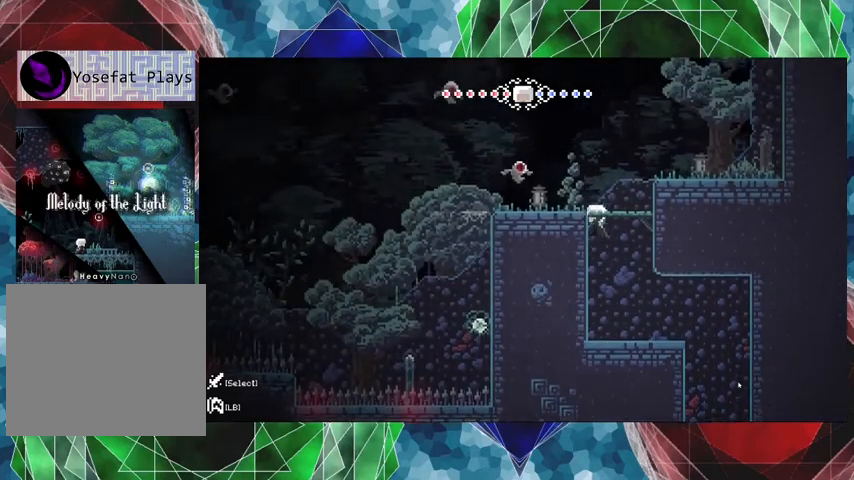
{"buttons": ["R2", "DPAD_UP", "DPAD_RIGHT"], "left_stick": "center", "right_stick": "center", "events": [[500, "DPAD_RIGHT", "down"]]}
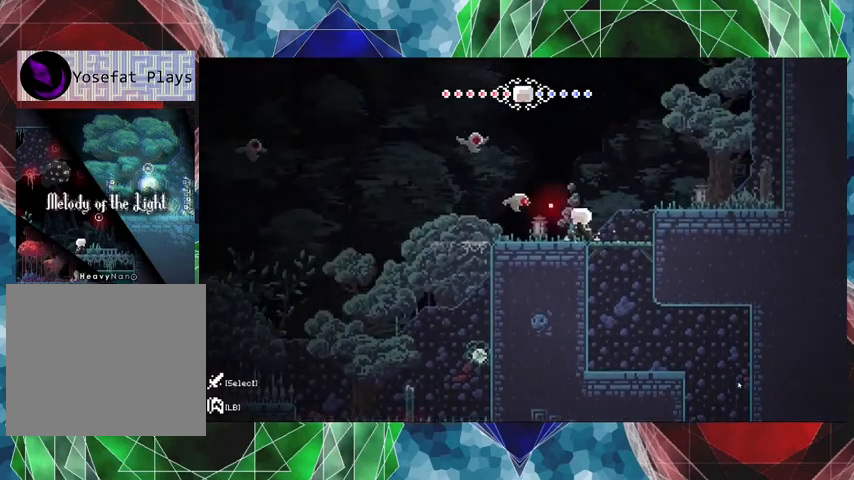
{"buttons": ["DPAD_RIGHT"], "left_stick": "center", "right_stick": "center", "events": [[33, "DPAD_UP", "up"], [100, "R2", "up"], [267, "B", "down"], [467, "B", "up"]]}
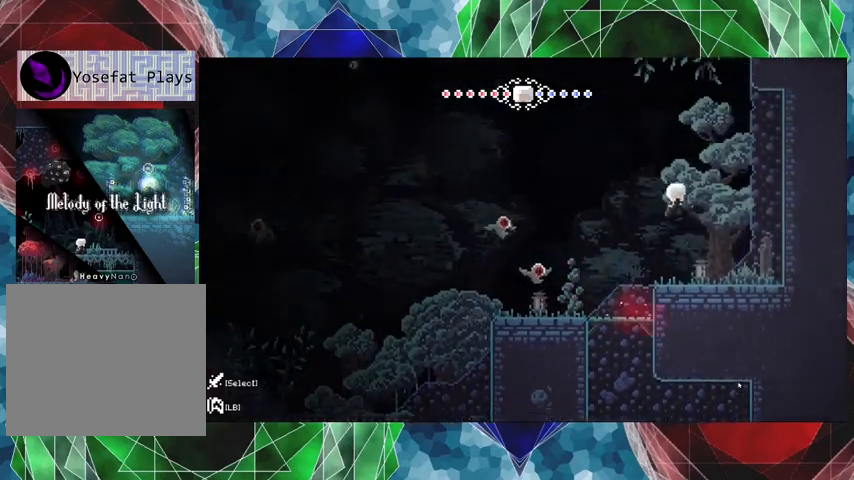
{"buttons": ["DPAD_LEFT"], "left_stick": "center", "right_stick": "center", "events": [[433, "DPAD_RIGHT", "up"], [467, "DPAD_LEFT", "down"]]}
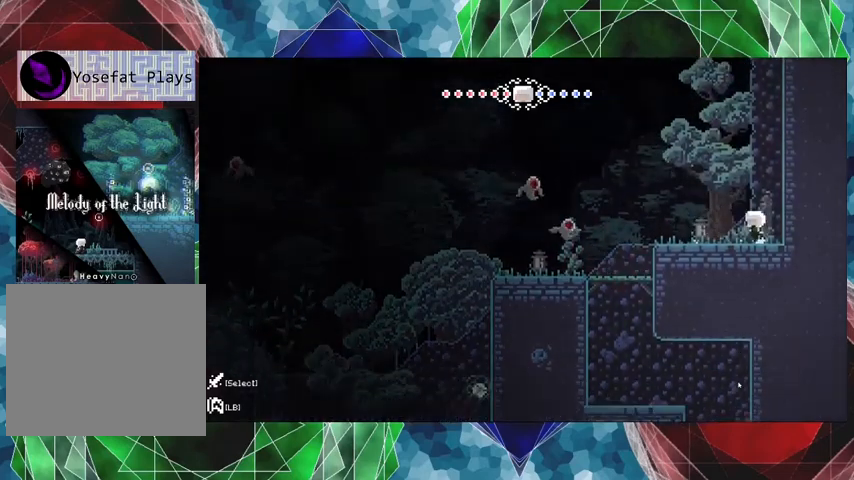
{"buttons": [], "left_stick": "center", "right_stick": "center", "events": [[67, "Y", "down"], [100, "DPAD_LEFT", "up"], [133, "Y", "up"], [233, "Y", "down"], [333, "Y", "up"], [400, "Y", "down"], [500, "Y", "up"]]}
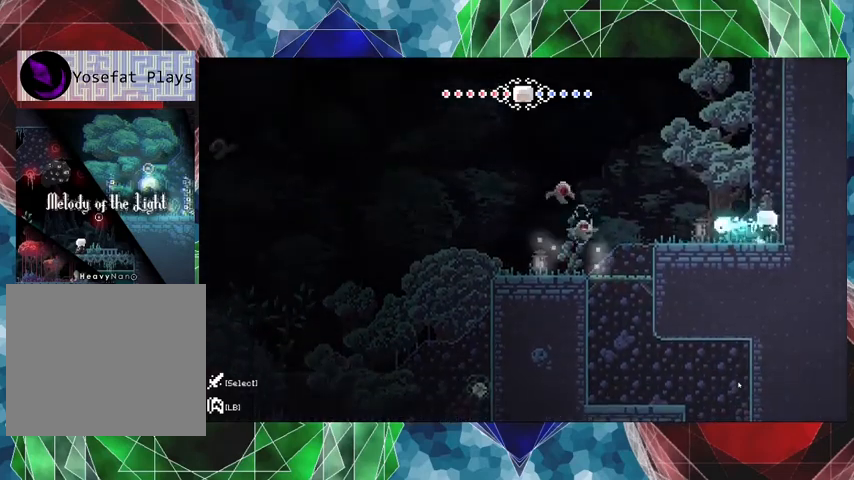
{"buttons": ["B", "Y"], "left_stick": "center", "right_stick": "center", "events": [[67, "Y", "down"], [167, "Y", "up"], [433, "B", "down"], [467, "Y", "down"]]}
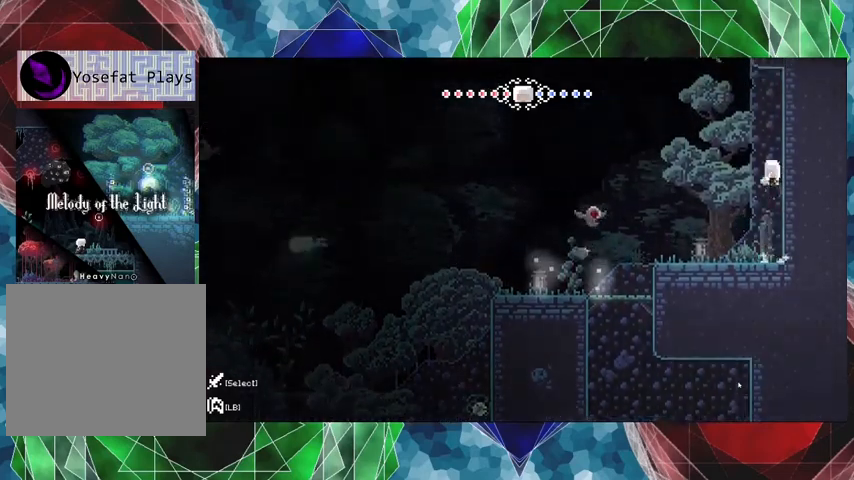
{"buttons": [], "left_stick": "center", "right_stick": "center", "events": [[33, "B", "up"], [67, "Y", "up"], [167, "Y", "down"], [233, "Y", "up"], [333, "Y", "down"], [400, "Y", "up"]]}
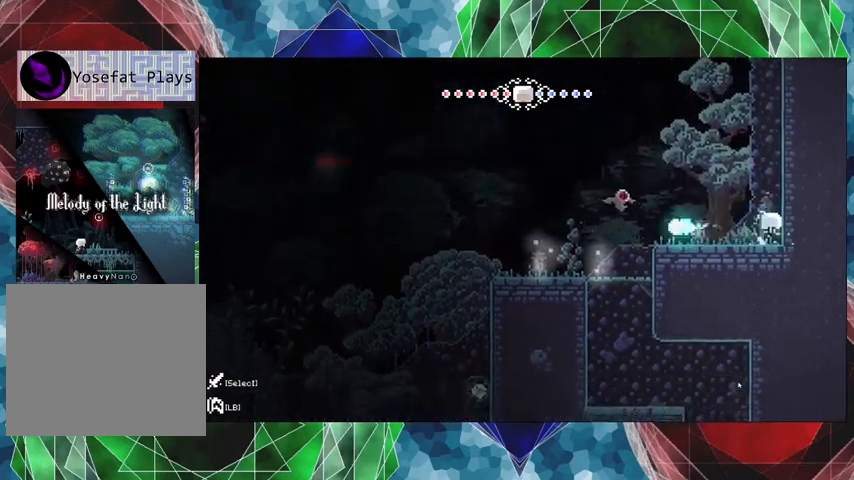
{"buttons": [], "left_stick": "center", "right_stick": "center", "events": [[33, "B", "down"], [67, "Y", "down"], [133, "B", "up"], [200, "Y", "up"], [267, "Y", "down"], [333, "Y", "up"], [433, "Y", "down"], [500, "Y", "up"]]}
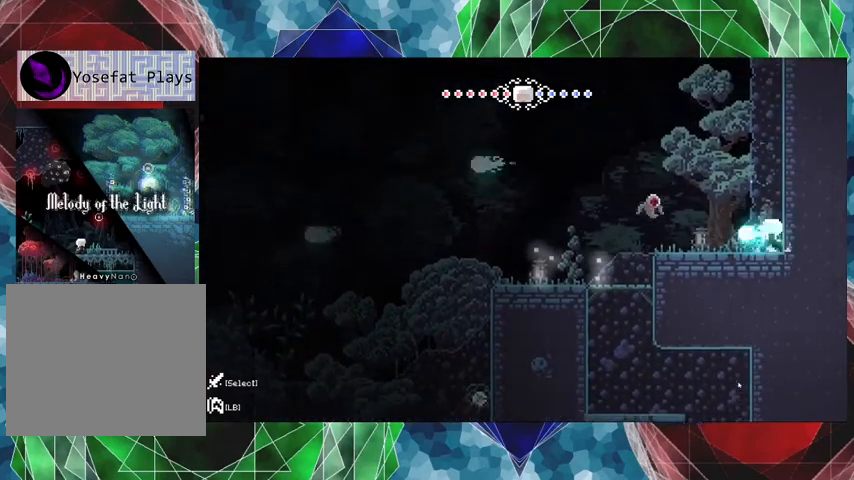
{"buttons": ["Y"], "left_stick": "center", "right_stick": "center", "events": [[100, "Y", "down"], [133, "Y", "up"], [267, "B", "down"], [300, "B", "up"], [300, "Y", "down"], [367, "Y", "up"], [467, "Y", "down"]]}
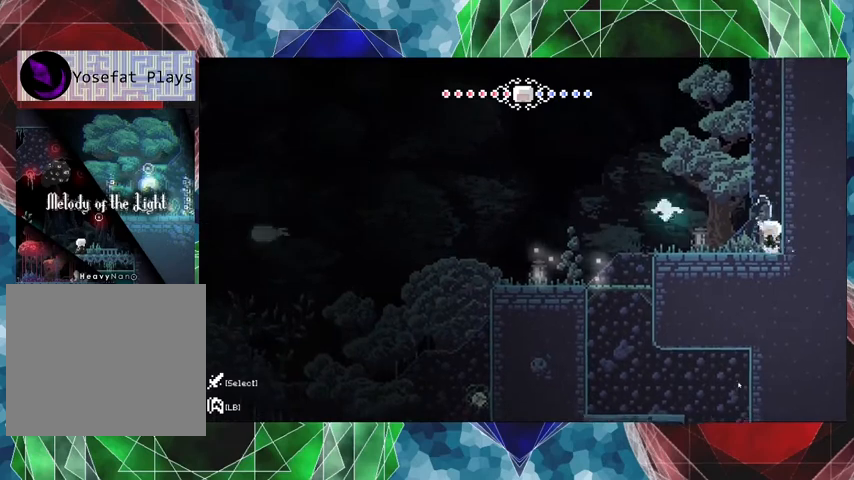
{"buttons": [], "left_stick": "center", "right_stick": "center", "events": [[67, "Y", "up"], [133, "Y", "down"], [233, "Y", "up"]]}
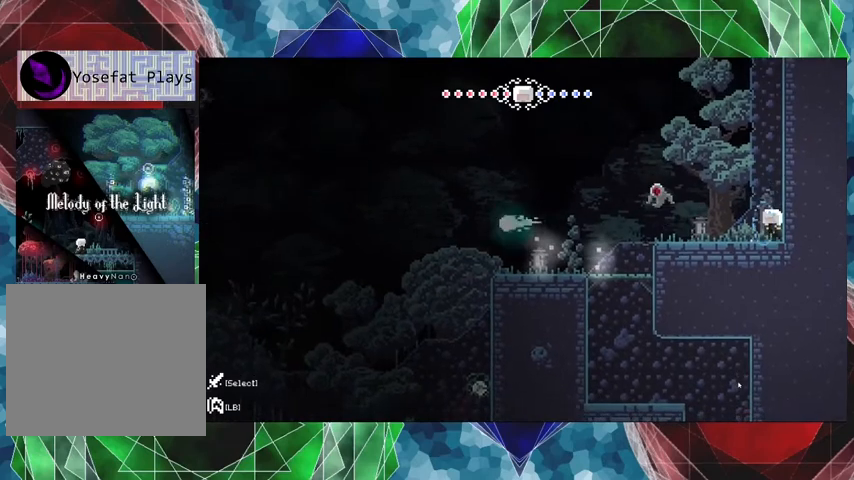
{"buttons": [], "left_stick": "center", "right_stick": "center", "events": [[333, "B", "down"], [367, "B", "up"], [367, "Y", "down"], [467, "Y", "up"]]}
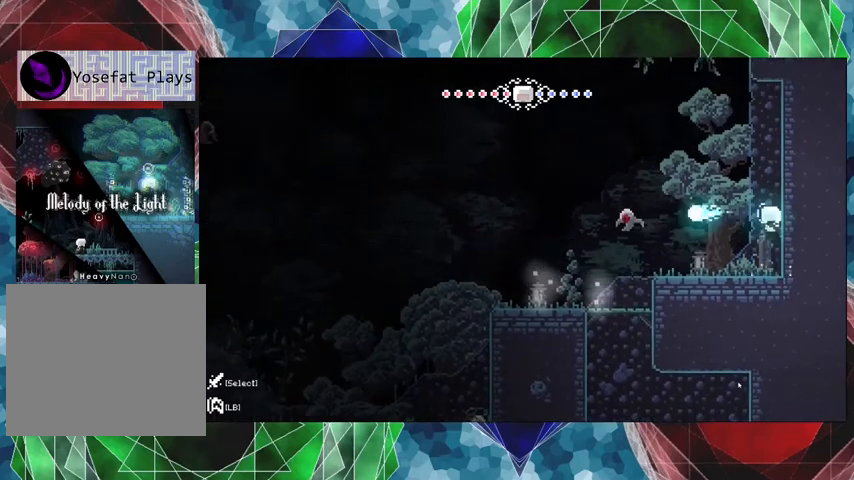
{"buttons": [], "left_stick": "center", "right_stick": "center", "events": []}
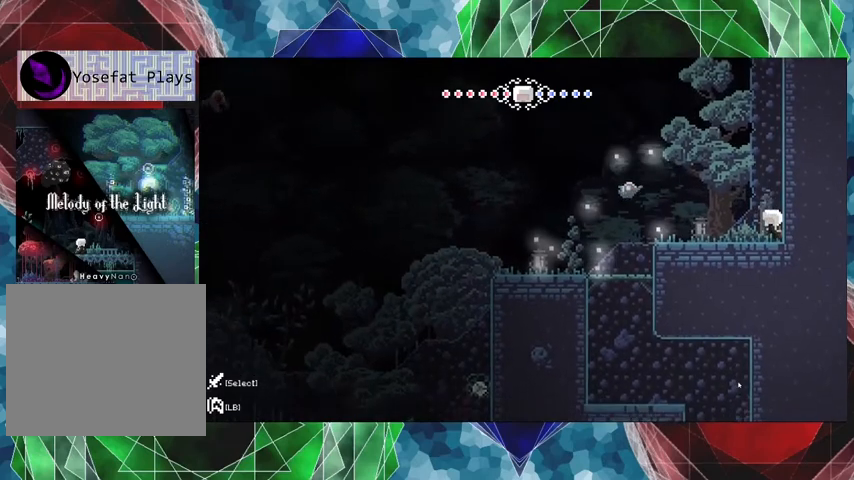
{"buttons": [], "left_stick": "center", "right_stick": "center", "events": []}
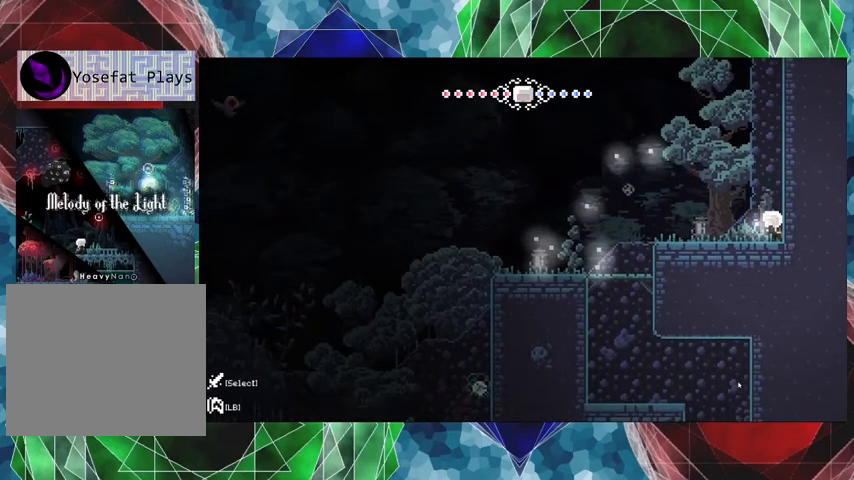
{"buttons": [], "left_stick": "center", "right_stick": "center", "events": []}
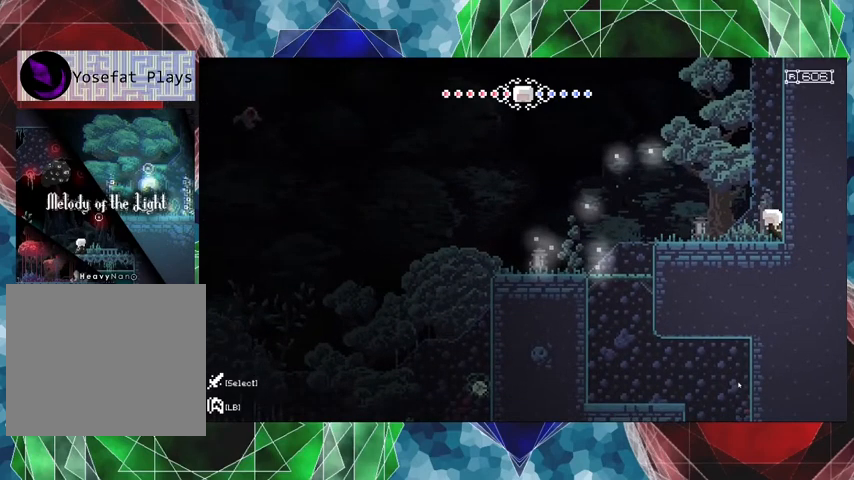
{"buttons": [], "left_stick": "center", "right_stick": "center", "events": []}
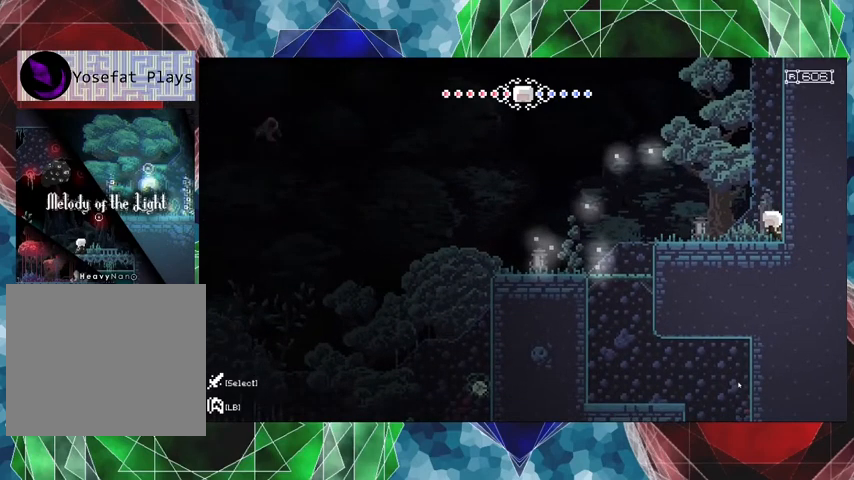
{"buttons": [], "left_stick": "center", "right_stick": "center", "events": []}
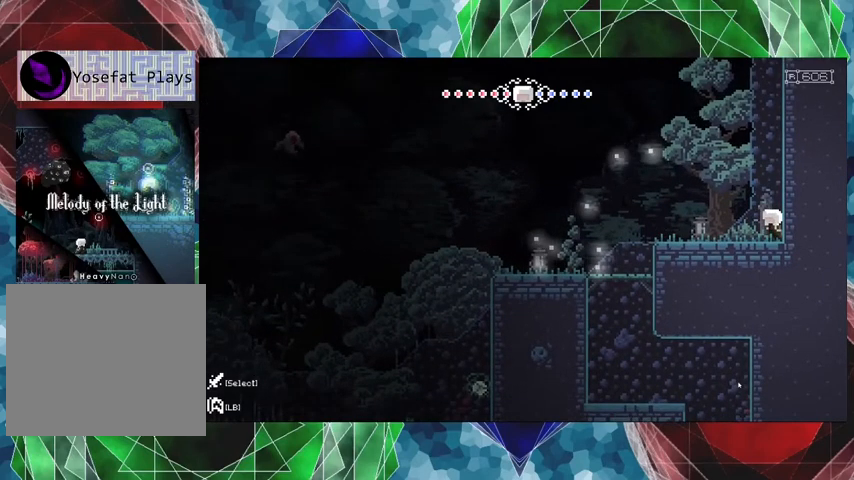
{"buttons": [], "left_stick": "center", "right_stick": "center", "events": []}
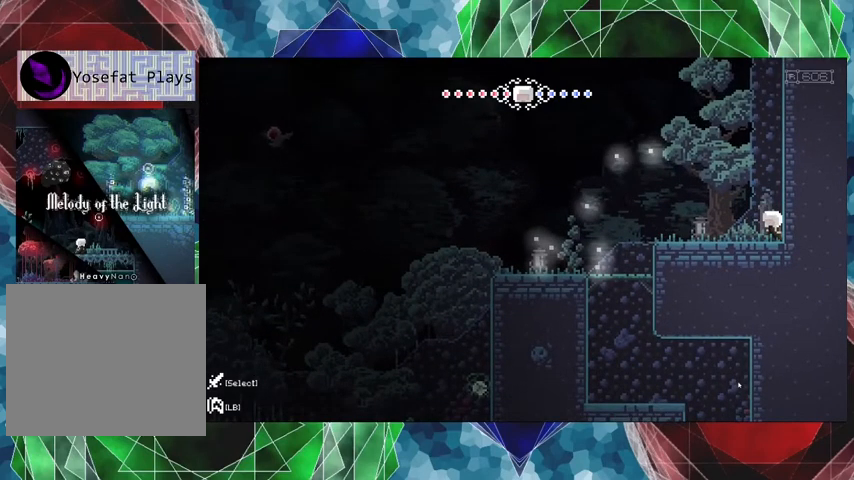
{"buttons": ["L1"], "left_stick": "center", "right_stick": "center", "events": [[100, "L1", "down"]]}